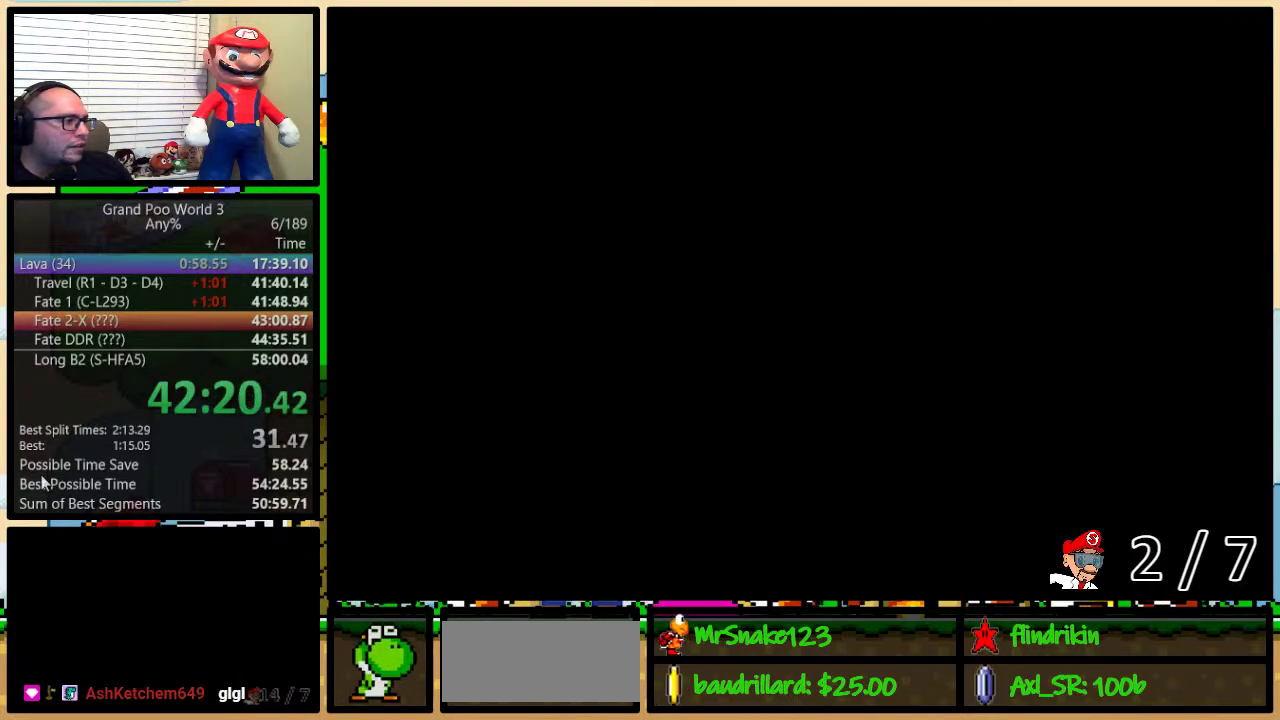
Gameplay with a controller (Nintendo layout); each line is a JSON object with the inputs held at the frame after it. "events" lists button and stick changes between this image and that frame as [ms after this image, input, new state], when the widget could be followed in between. Not read: L1 L3 R1 R3.
{"buttons": [], "events": [[50, "A", "up"], [117, "A", "down"], [167, "A", "up"], [250, "A", "down"], [317, "A", "up"], [383, "A", "down"], [467, "A", "up"]]}
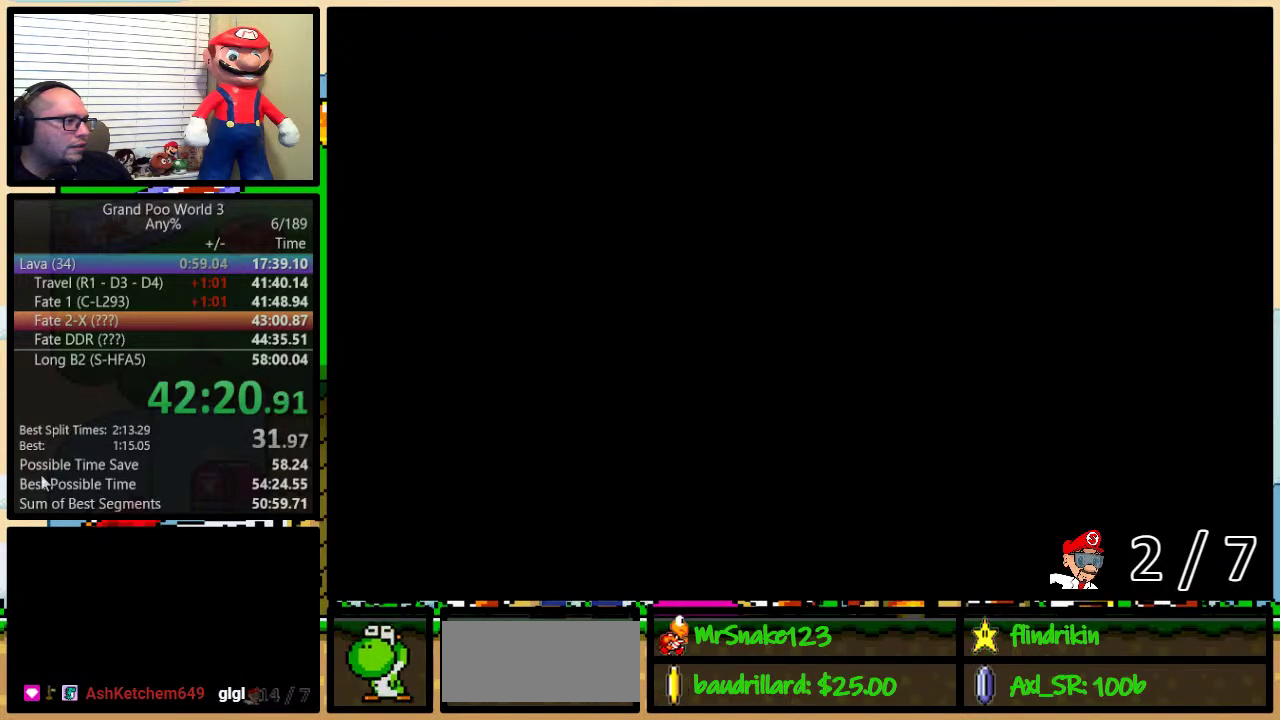
{"buttons": ["A"], "events": [[33, "A", "down"], [167, "A", "up"], [217, "A", "down"], [317, "A", "up"], [500, "A", "down"]]}
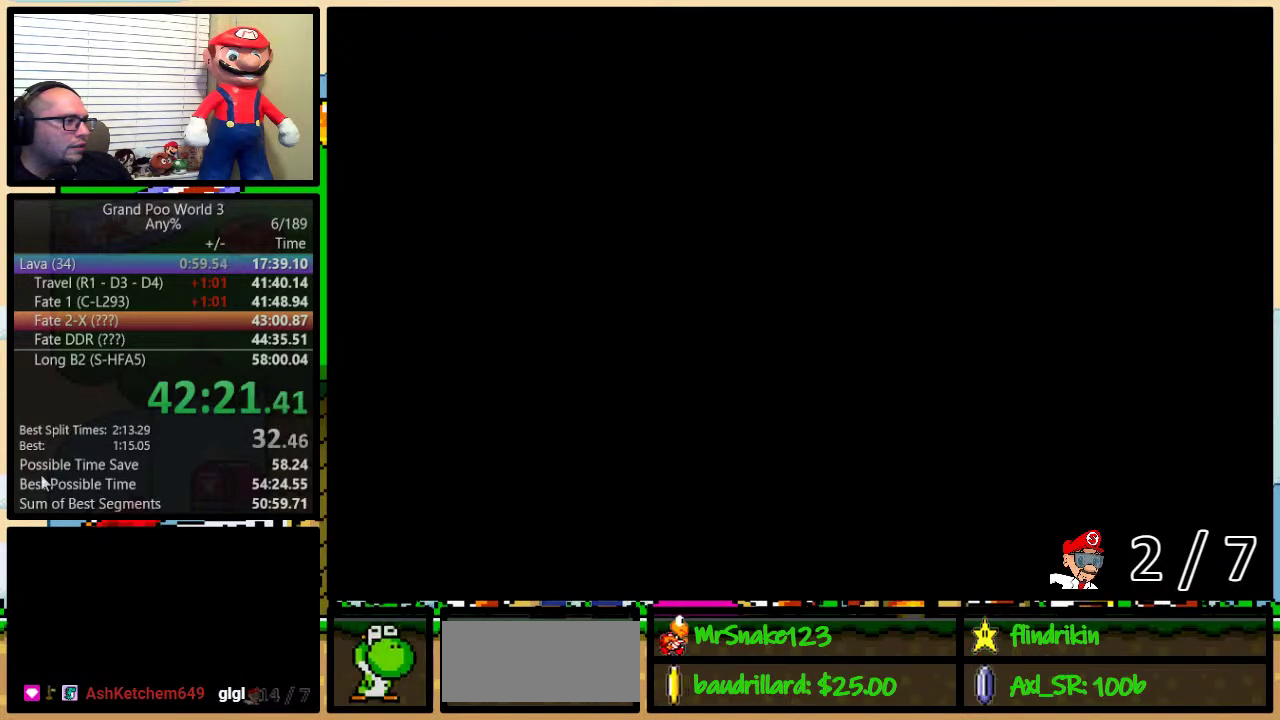
{"buttons": [], "events": [[67, "A", "up"], [133, "A", "down"], [183, "A", "up"], [250, "A", "down"], [417, "A", "up"]]}
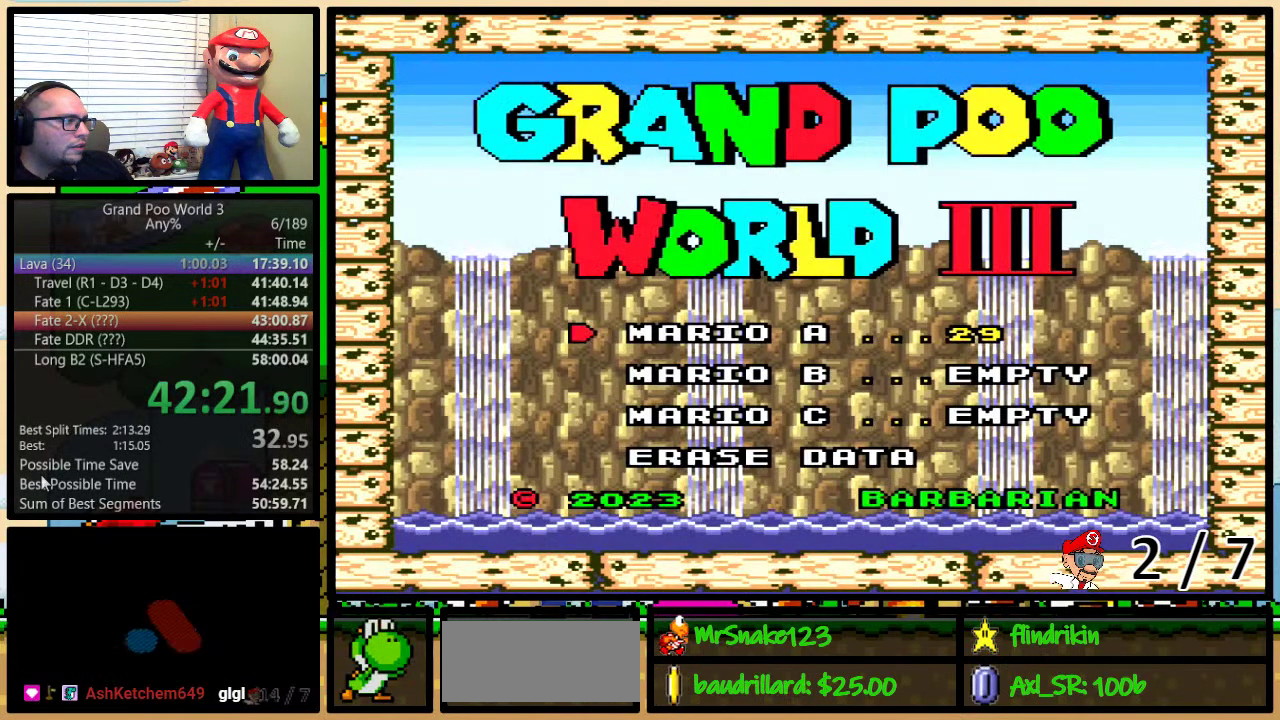
{"buttons": [], "events": [[17, "A", "down"], [200, "A", "up"], [250, "A", "down"], [350, "A", "up"]]}
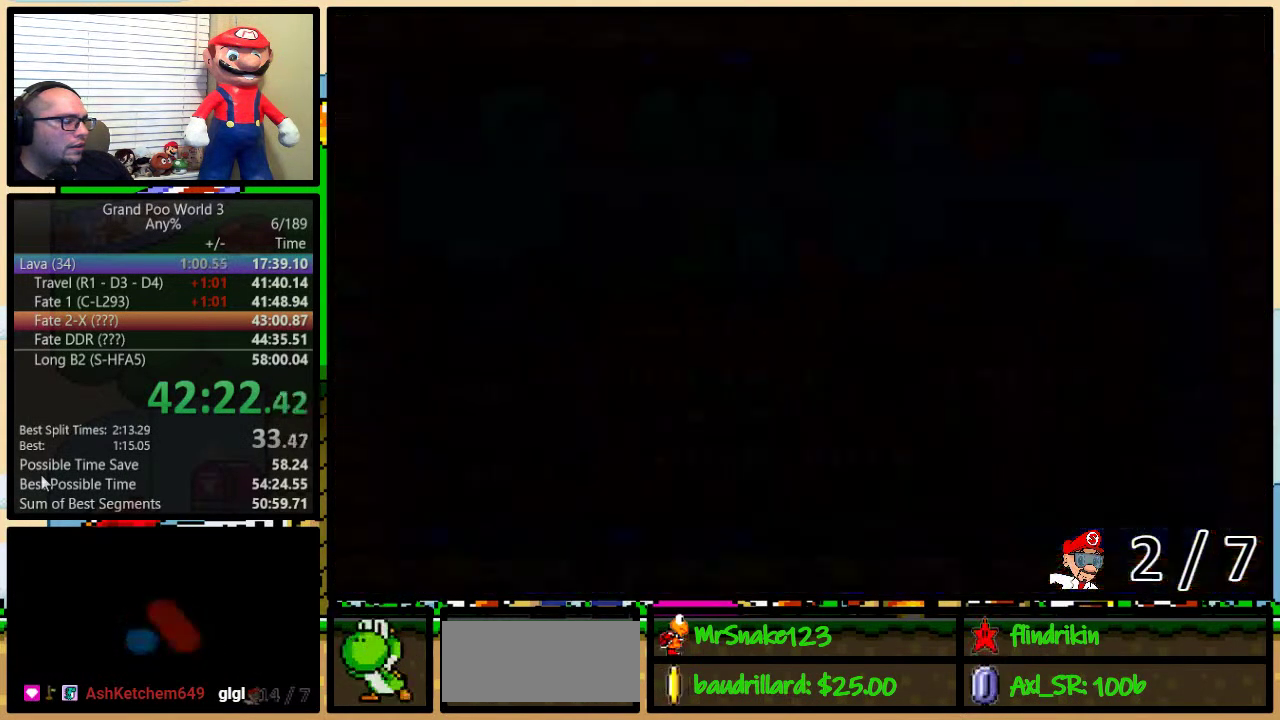
{"buttons": [], "events": [[350, "A", "down"], [467, "A", "up"]]}
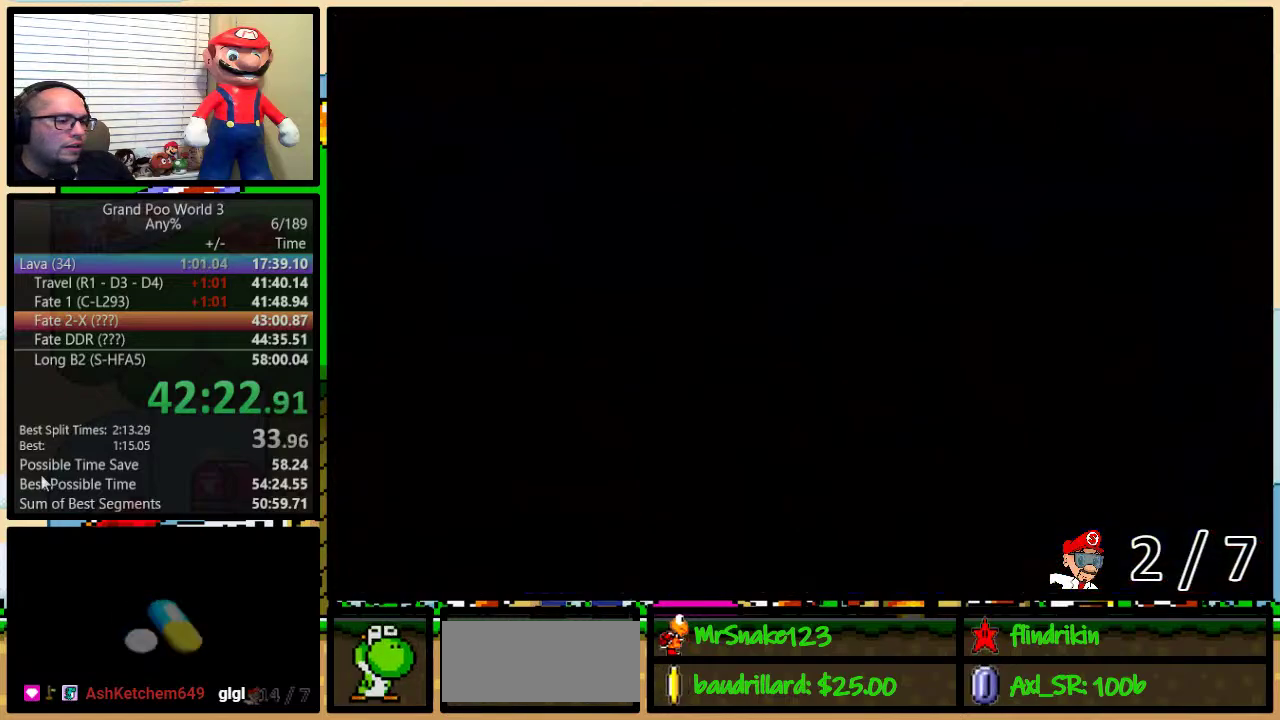
{"buttons": ["X"], "events": [[83, "A", "down"], [117, "A", "up"], [450, "A", "down"], [483, "A", "up"], [483, "X", "down"]]}
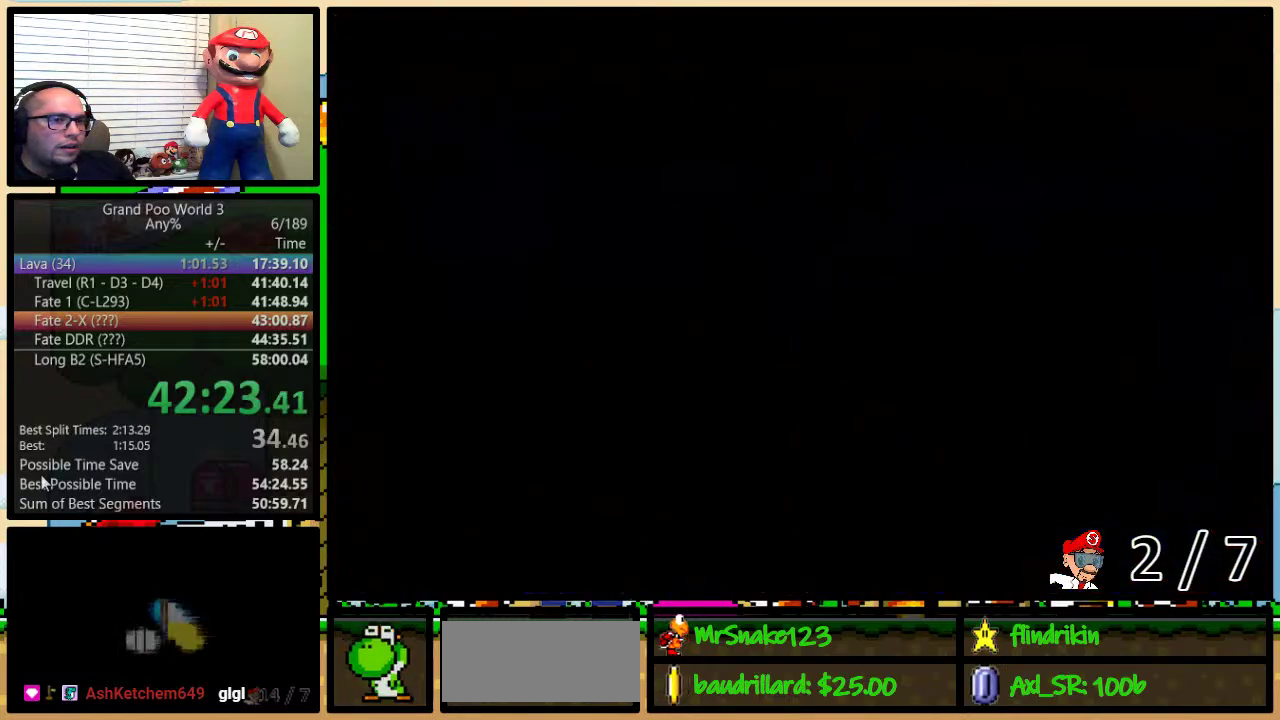
{"buttons": ["X"], "events": [[17, "A", "down"], [17, "B", "down"], [17, "X", "up"], [50, "B", "up"], [50, "Y", "down"], [83, "X", "down"], [117, "A", "up"], [117, "B", "down"], [117, "Y", "up"], [150, "Y", "down"], [167, "B", "up"], [200, "A", "down"], [200, "B", "down"], [200, "X", "up"], [200, "Y", "up"], [283, "A", "up"], [283, "B", "up"], [283, "X", "down"], [283, "Y", "down"], [317, "Y", "up"], [350, "B", "down"], [350, "Y", "down"], [383, "A", "down"], [383, "X", "up"], [417, "B", "up"], [417, "Y", "up"], [433, "Y", "down"], [467, "A", "up"], [467, "X", "down"], [500, "Y", "up"]]}
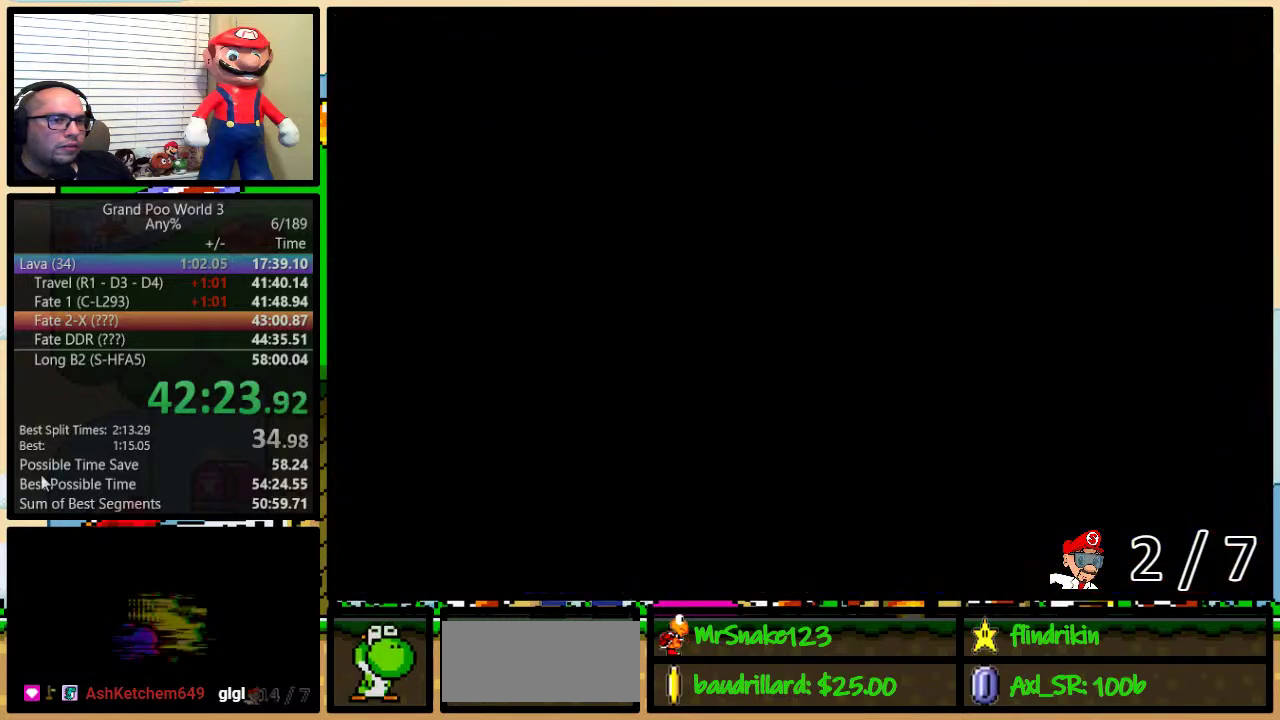
{"buttons": ["A"], "events": [[67, "A", "down"], [67, "X", "up"], [67, "Y", "down"], [133, "A", "up"], [133, "X", "down"], [133, "Y", "up"], [267, "A", "down"], [267, "X", "up"], [350, "A", "up"], [350, "X", "down"], [417, "B", "down"], [417, "Y", "down"], [450, "A", "down"], [450, "X", "up"], [483, "B", "up"], [483, "Y", "up"]]}
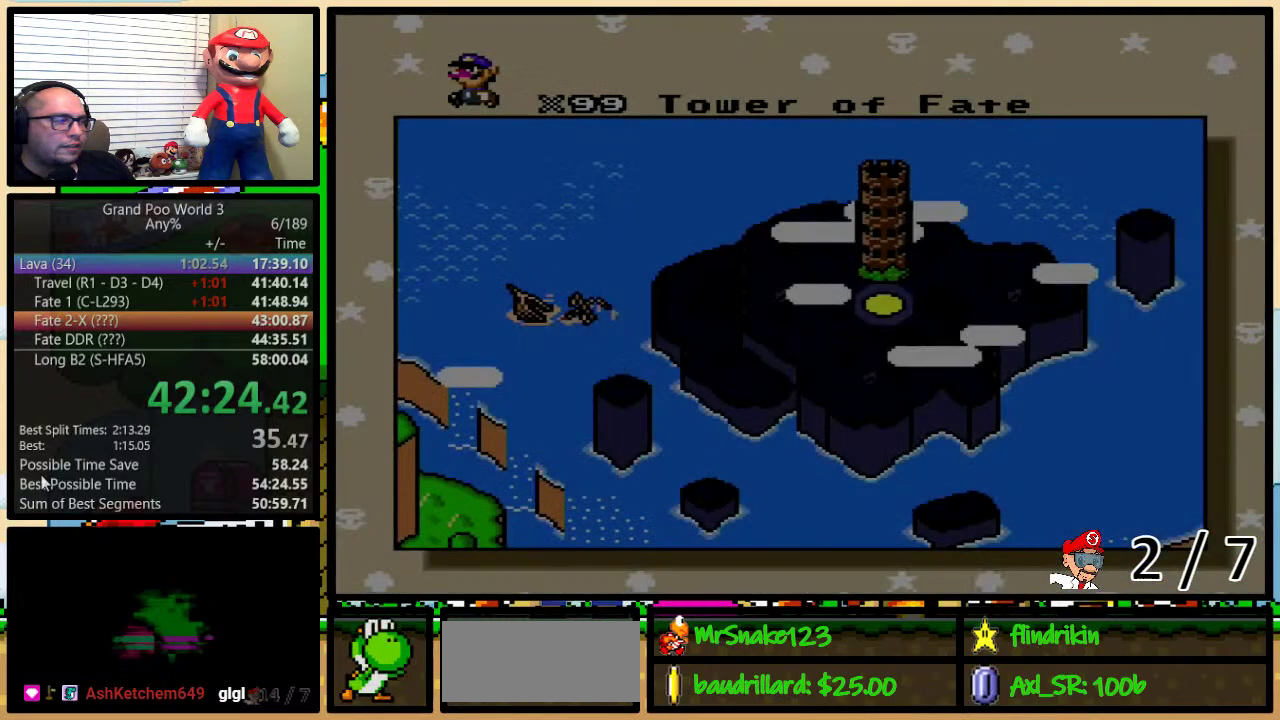
{"buttons": ["X"], "events": [[50, "A", "up"], [50, "X", "down"], [167, "A", "down"], [167, "X", "up"], [233, "A", "up"], [233, "B", "down"], [233, "X", "down"], [233, "Y", "down"], [300, "B", "up"], [300, "Y", "up"], [333, "A", "down"], [333, "X", "up"], [417, "A", "up"], [417, "X", "down"]]}
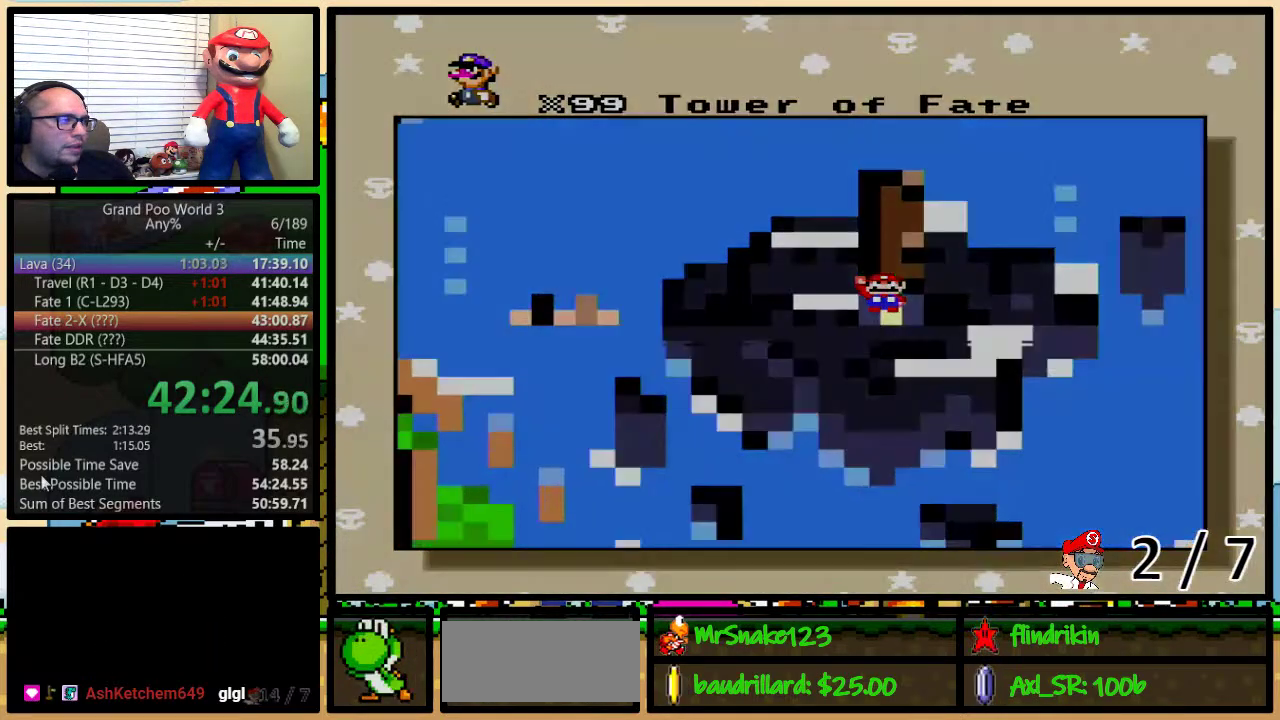
{"buttons": ["B"], "events": [[17, "X", "up"], [67, "A", "down"], [83, "X", "down"], [117, "A", "up"], [217, "X", "up"], [500, "B", "down"]]}
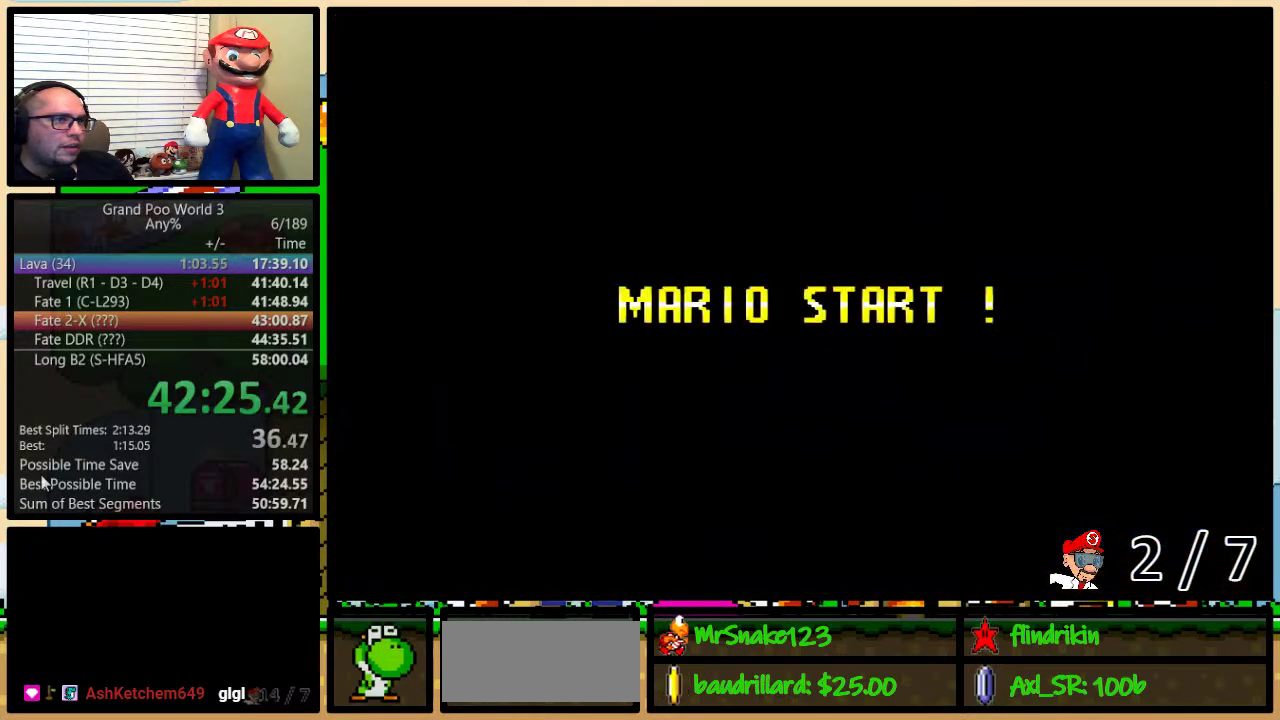
{"buttons": ["B", "Y", "DPAD_RIGHT"], "events": [[250, "B", "up"], [250, "Y", "down"], [317, "B", "down"], [500, "DPAD_RIGHT", "down"]]}
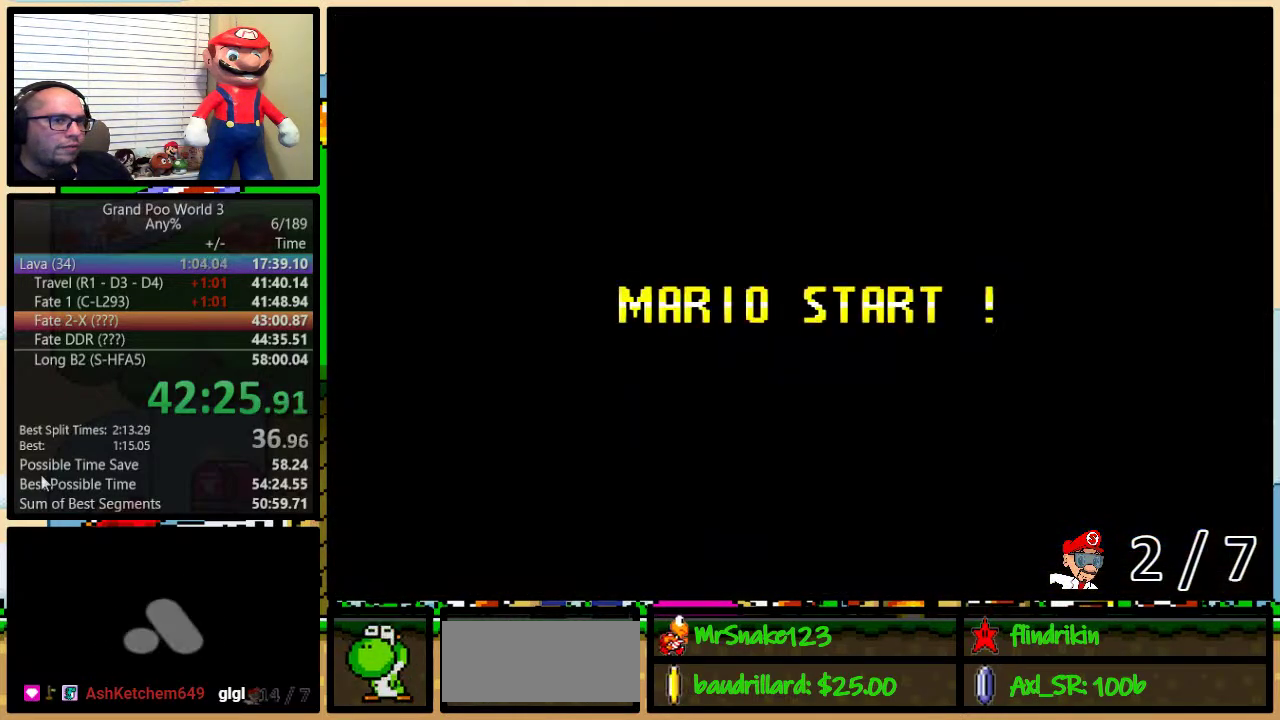
{"buttons": ["B", "Y", "DPAD_RIGHT"], "events": []}
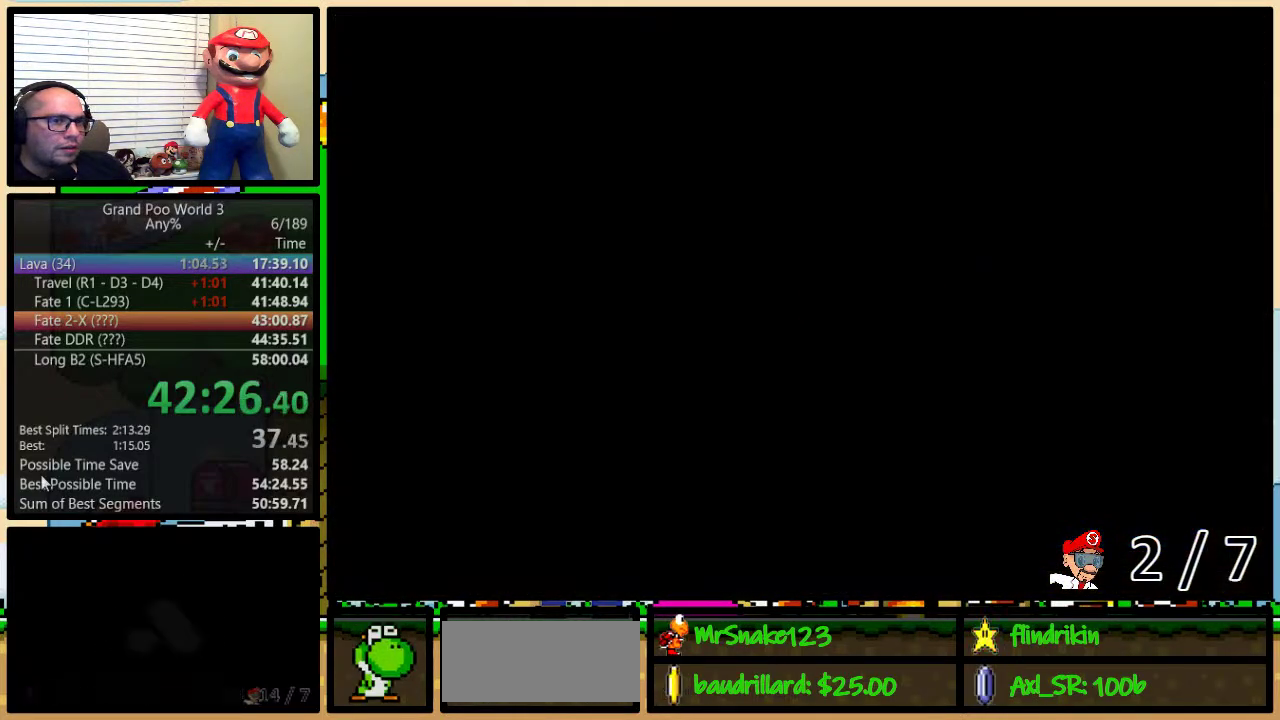
{"buttons": ["B", "Y", "DPAD_RIGHT"], "events": []}
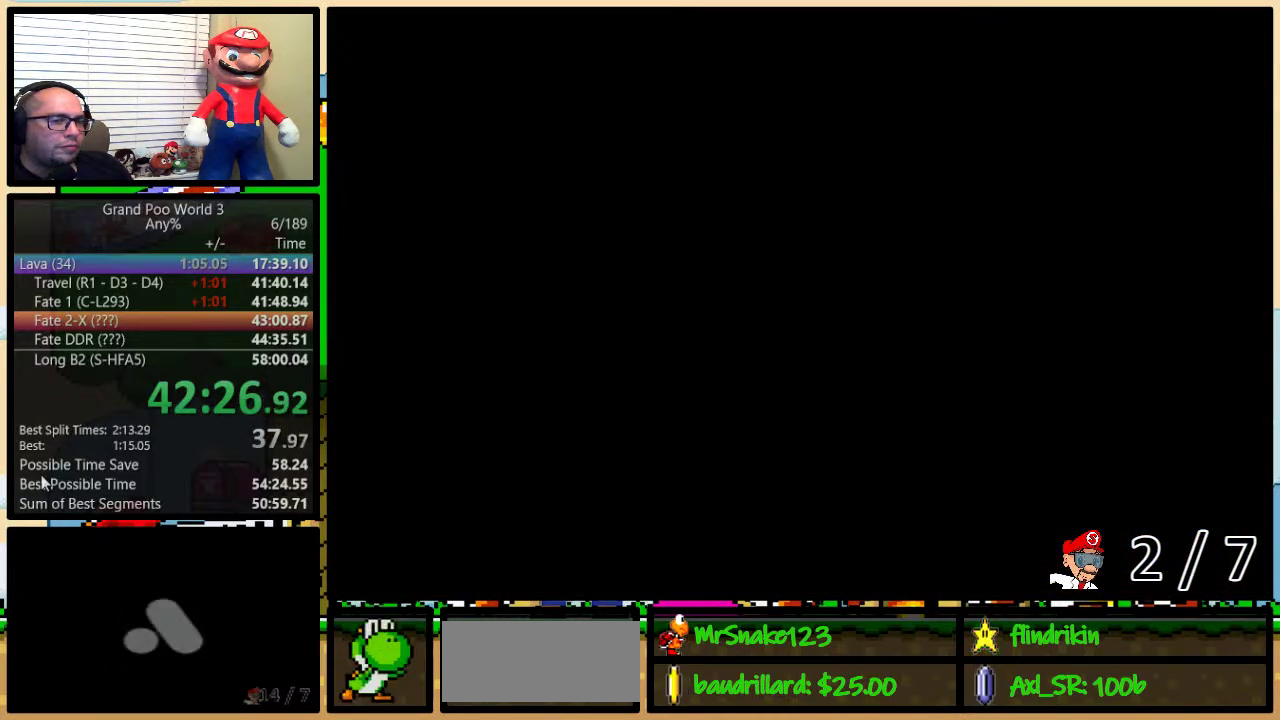
{"buttons": ["B", "Y", "DPAD_RIGHT"], "events": []}
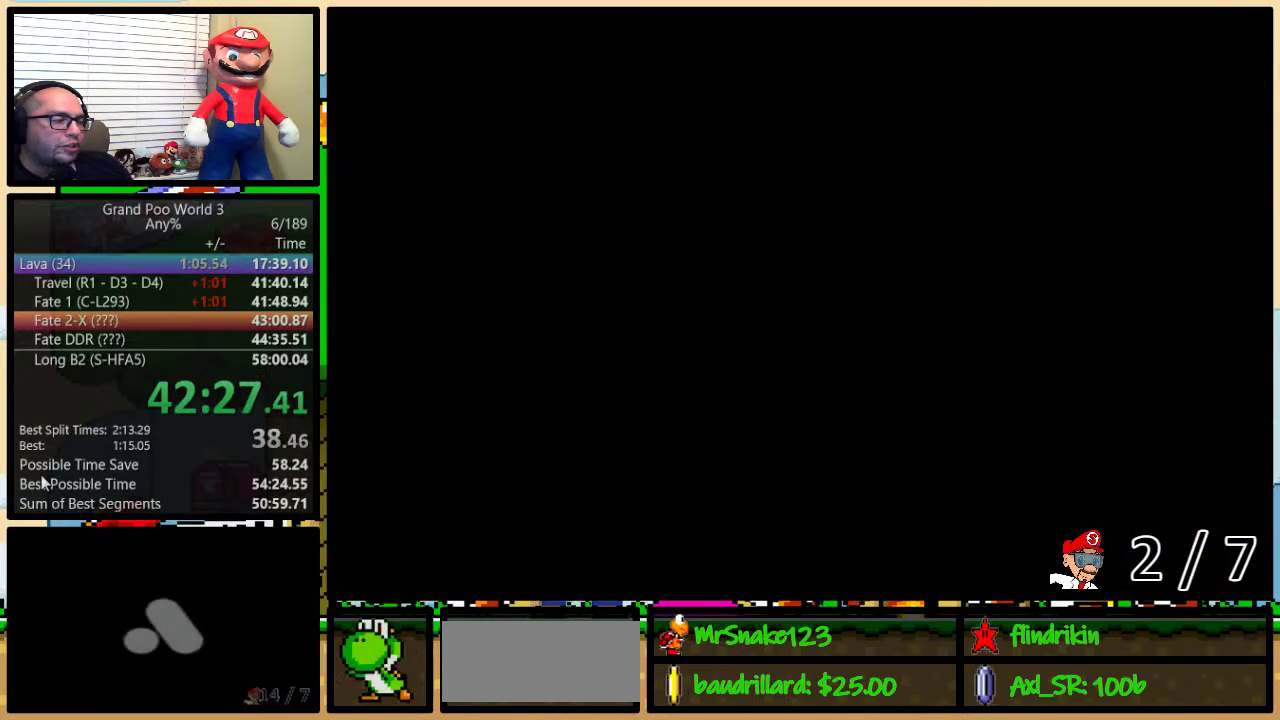
{"buttons": ["B", "Y", "DPAD_RIGHT"], "events": []}
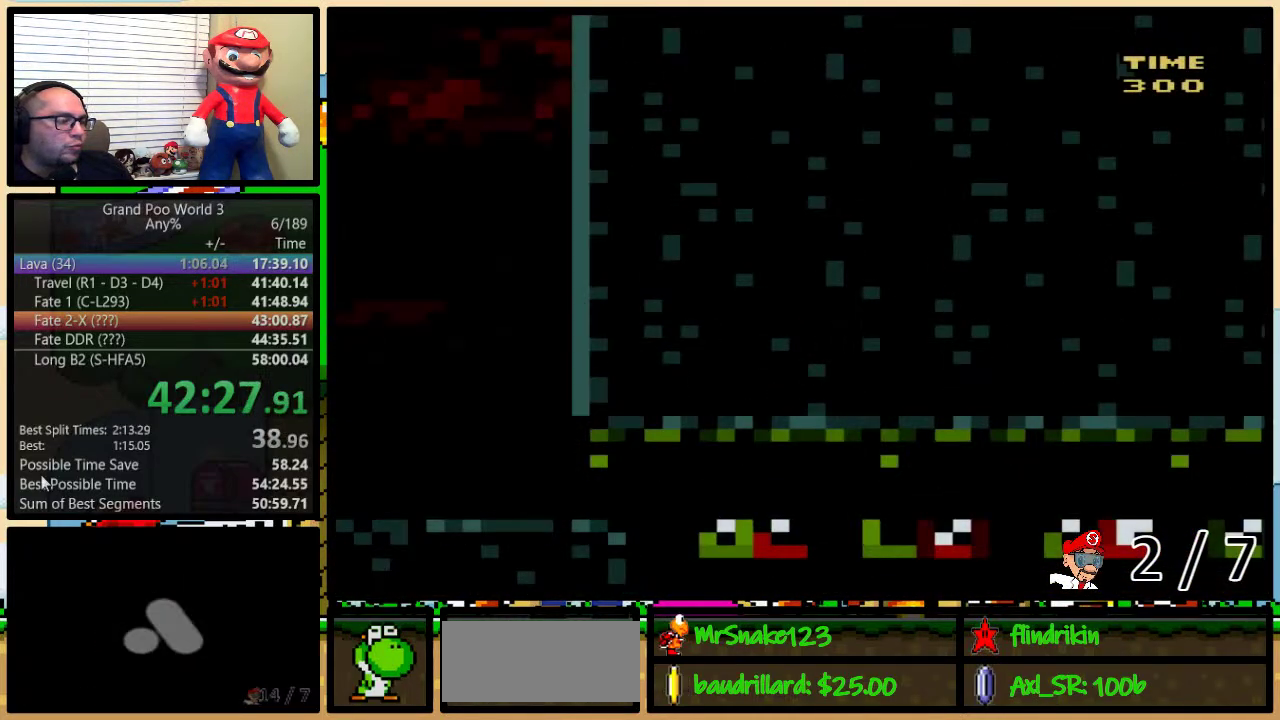
{"buttons": ["B", "Y", "DPAD_RIGHT"], "events": [[33, "DPAD_UP", "down"], [283, "DPAD_UP", "up"]]}
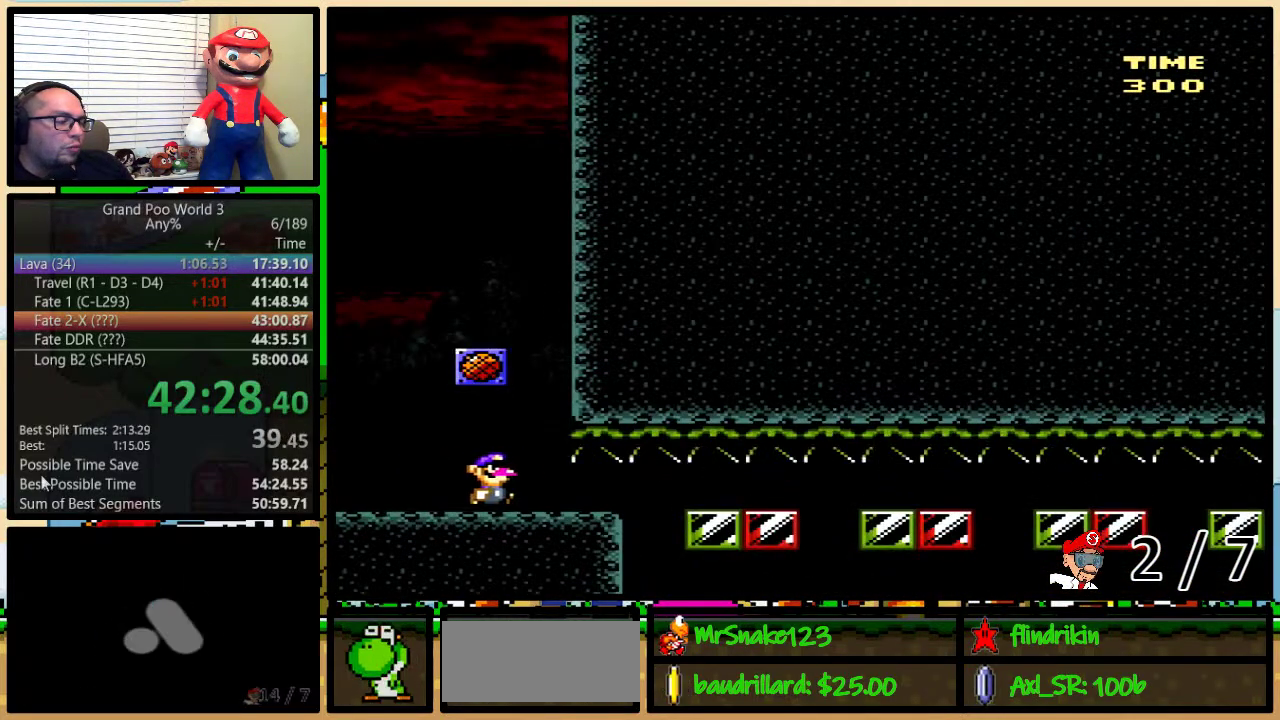
{"buttons": ["B", "Y", "DPAD_RIGHT"], "events": []}
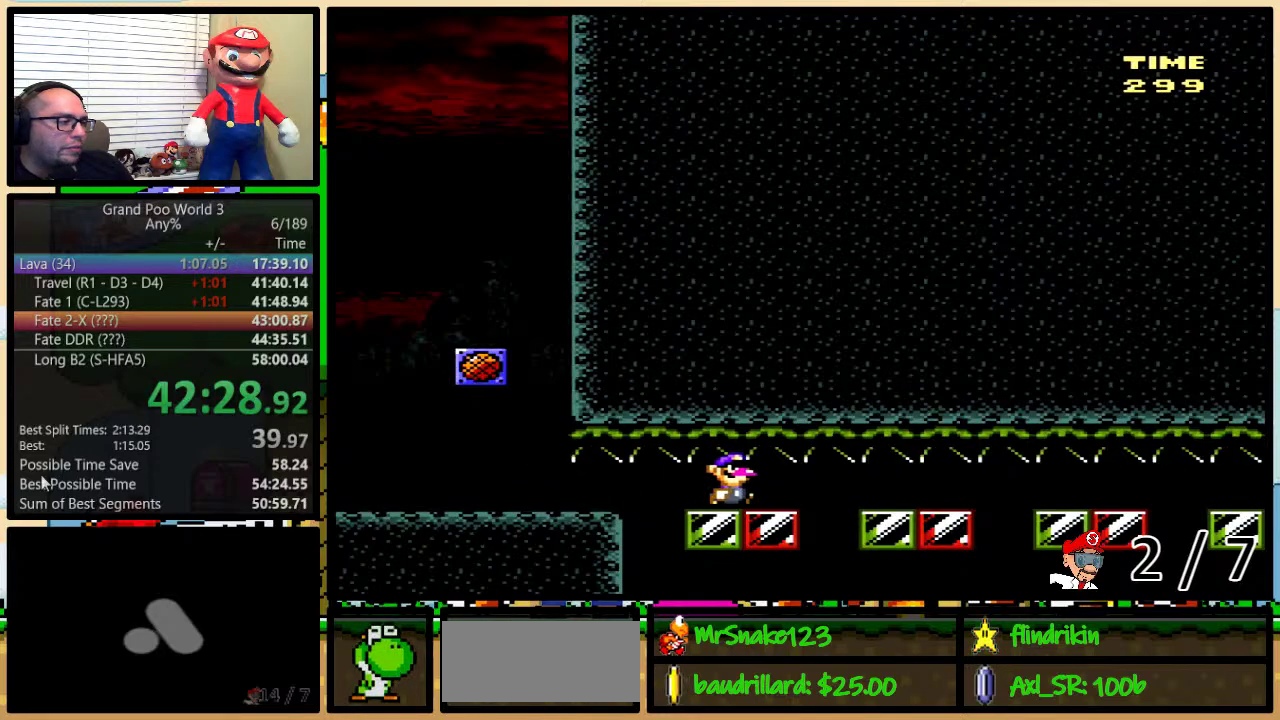
{"buttons": ["B", "Y", "DPAD_RIGHT"], "events": []}
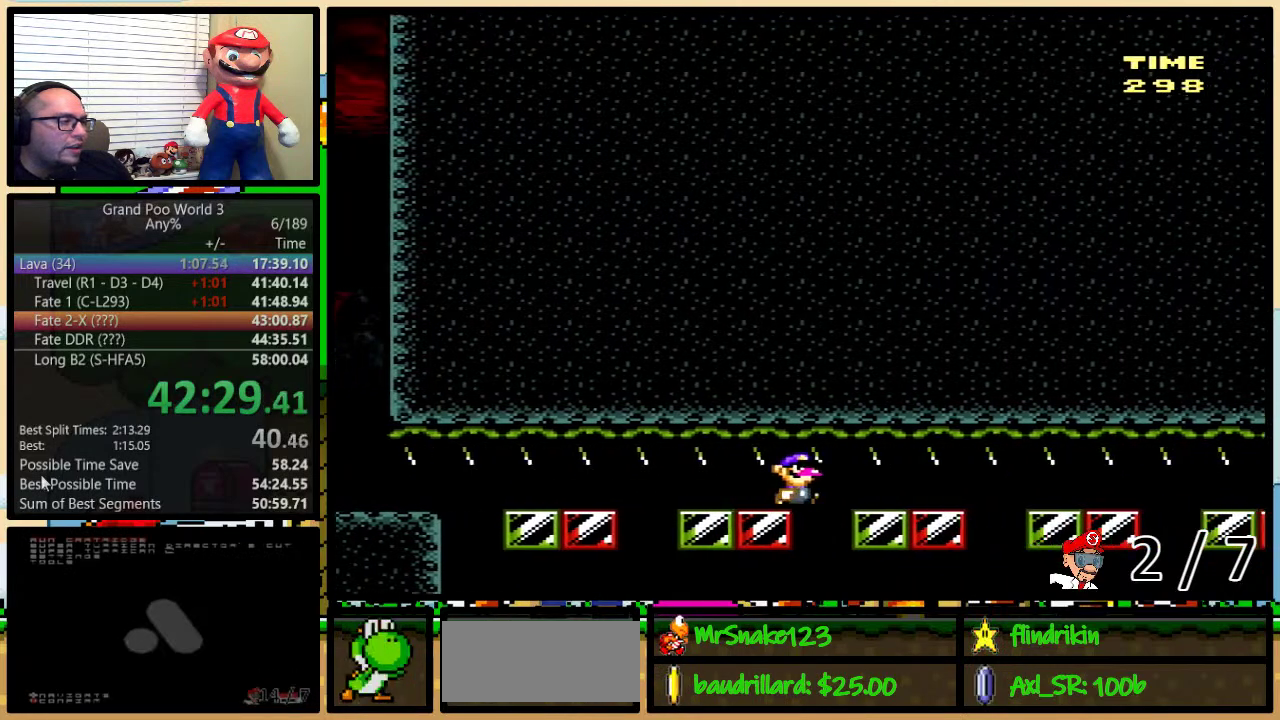
{"buttons": ["B", "Y", "DPAD_RIGHT"], "events": []}
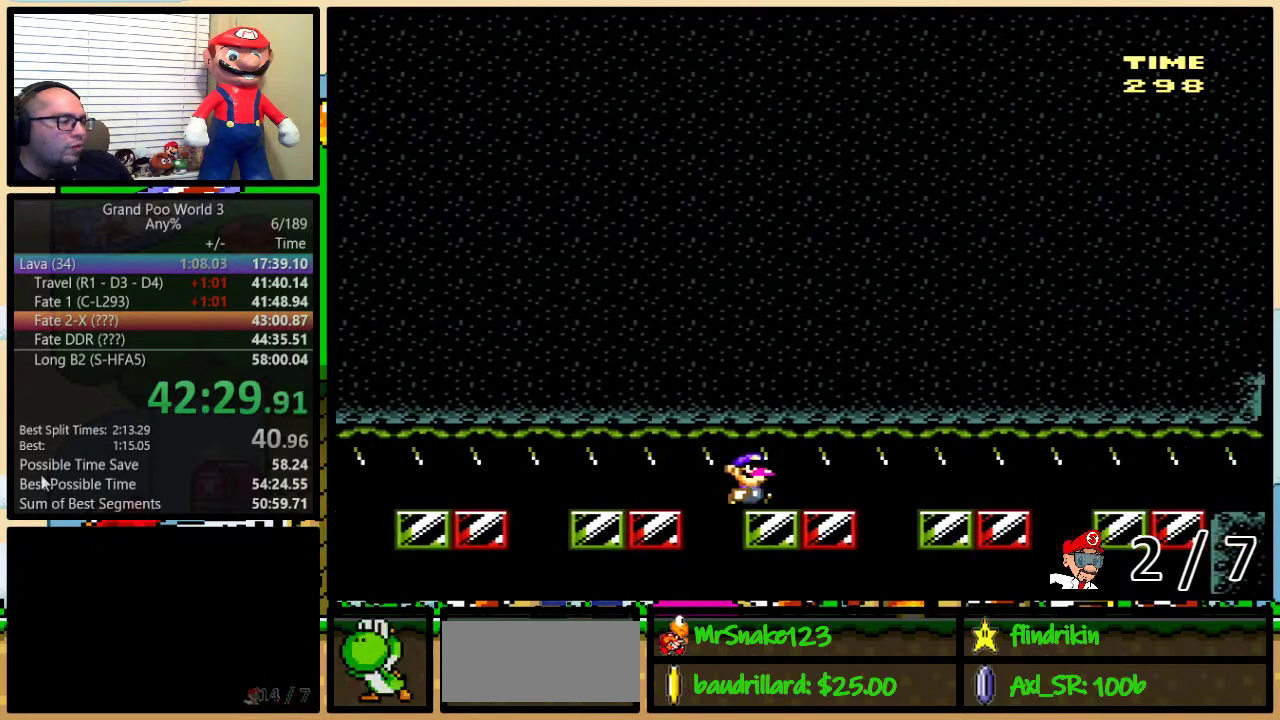
{"buttons": ["B", "Y", "DPAD_RIGHT"], "events": []}
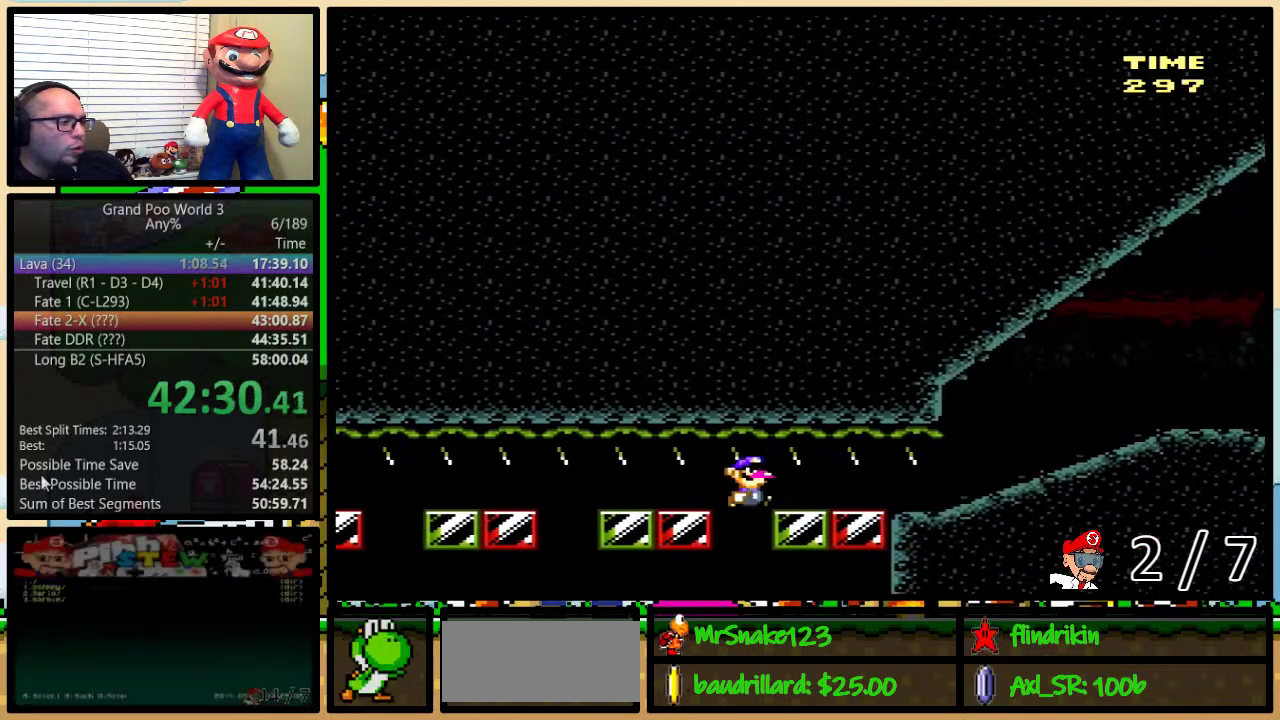
{"buttons": ["B", "Y", "DPAD_UP", "DPAD_RIGHT"], "events": [[267, "B", "up"], [333, "DPAD_UP", "down"], [367, "B", "down"]]}
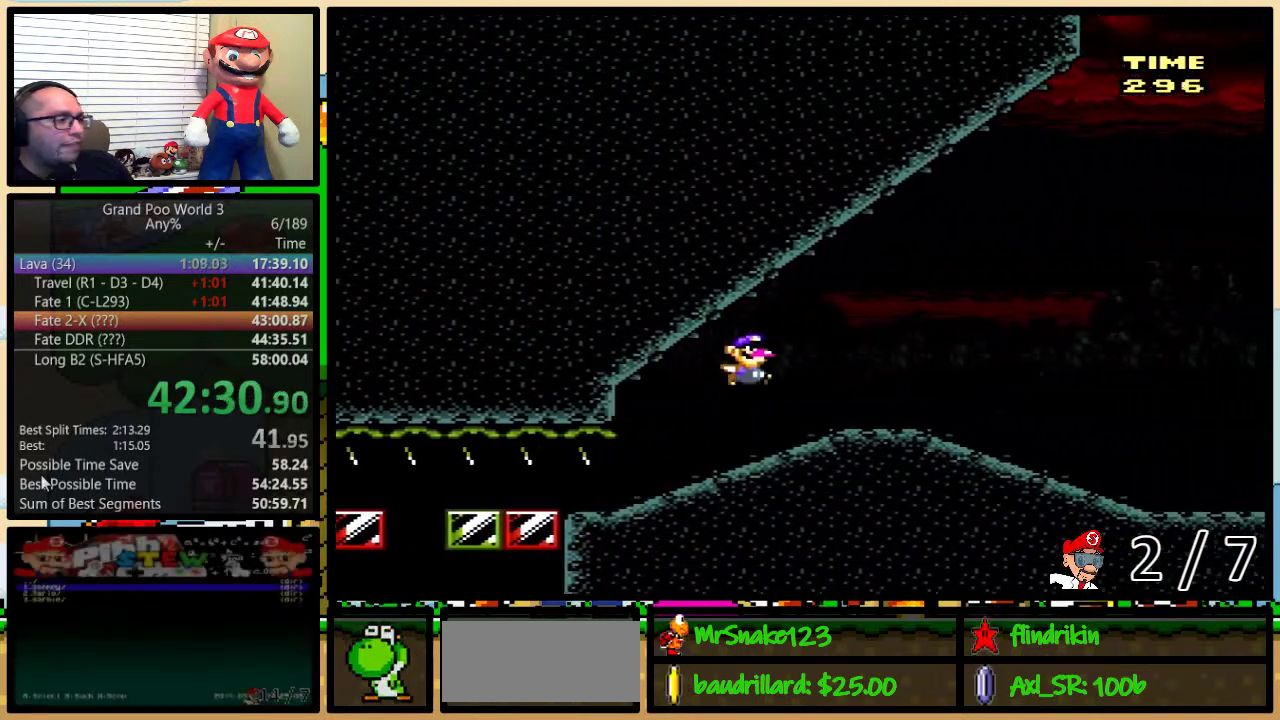
{"buttons": ["B", "Y", "DPAD_RIGHT"], "events": [[117, "DPAD_UP", "up"]]}
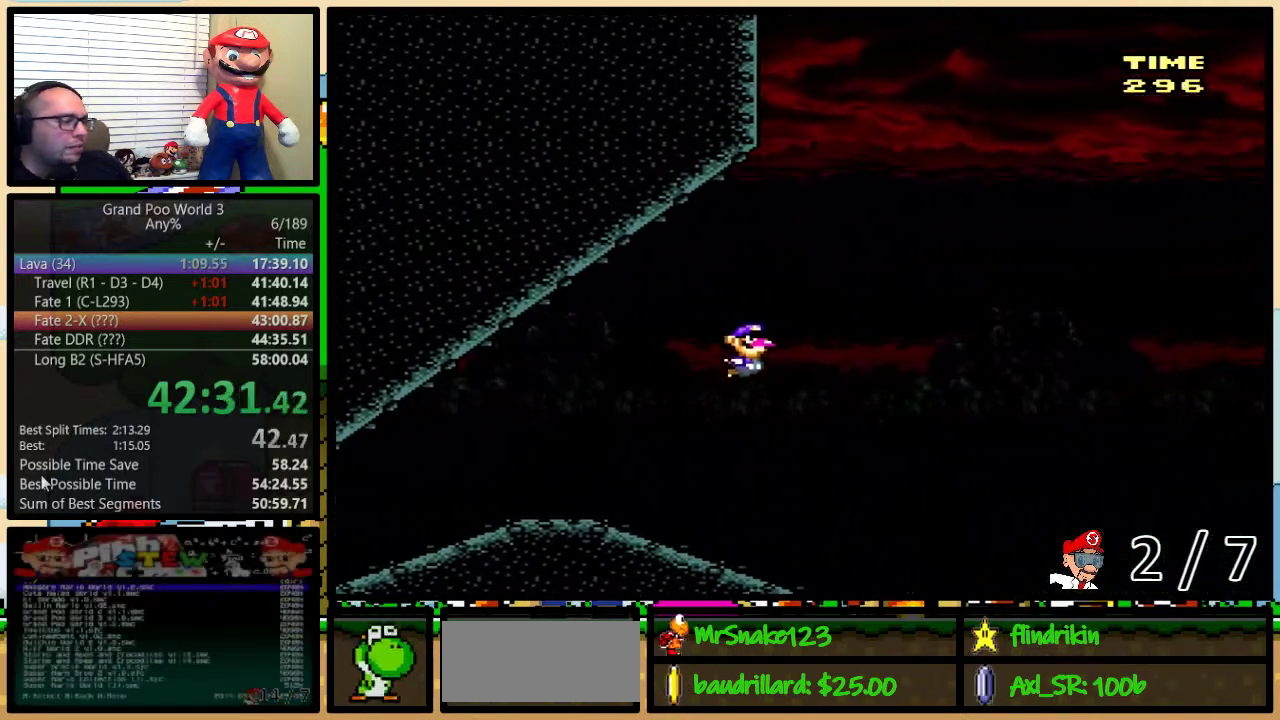
{"buttons": ["Y", "DPAD_UP", "DPAD_RIGHT"], "events": [[433, "B", "up"], [483, "DPAD_UP", "down"]]}